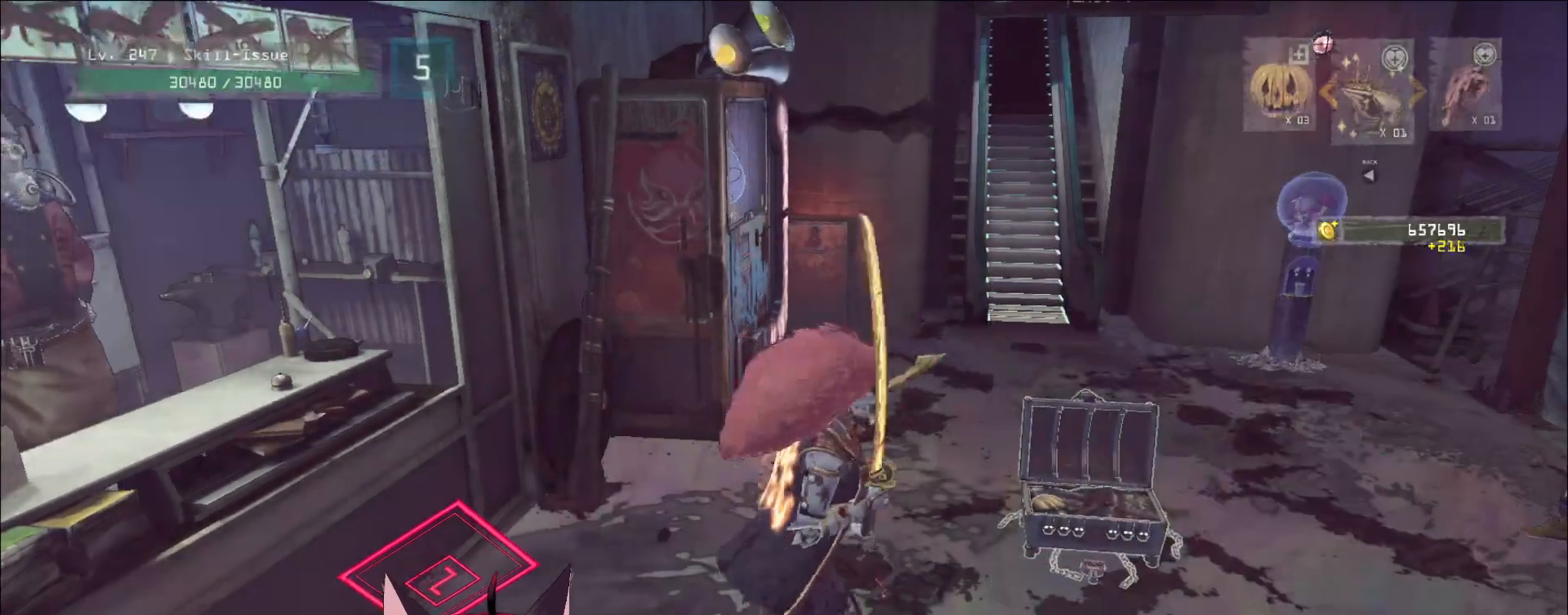
Gameplay with keyboard and mouse; each line is a JSON object with the keys and mouse buttons held at the frame after it. "events" lists presses ("down") and releases ("up") of "1", "2", "3", "4", "5", "a", "alt", "b", "c", "ctrl", "d", "e", "f", "g", "q", "r", "s", "shift", "space", "t", "tab", "v", "w", "x", "z", "mouse_left", "mouse_wheel", "mouse_right", "mouse_mb4" and "mouse_mb5" between this image and that frame as [ms after this image, input, new state], when the widget could be followed in between. "mouse_left", "mouse_wheel", "mouse_right", "mouse_mb4", "mouse_mb5" = the "left", "wheel", "right", "mb4", "mb5" buttons of the "mouse" list. No other keys are recorded. "wheel" means that the mouse wheel is clicked or scrolled. Not read: mouse_move.
{"keys": ["w"], "mouse": [], "events": [[100, "ctrl", "up"], [383, "d", "up"]]}
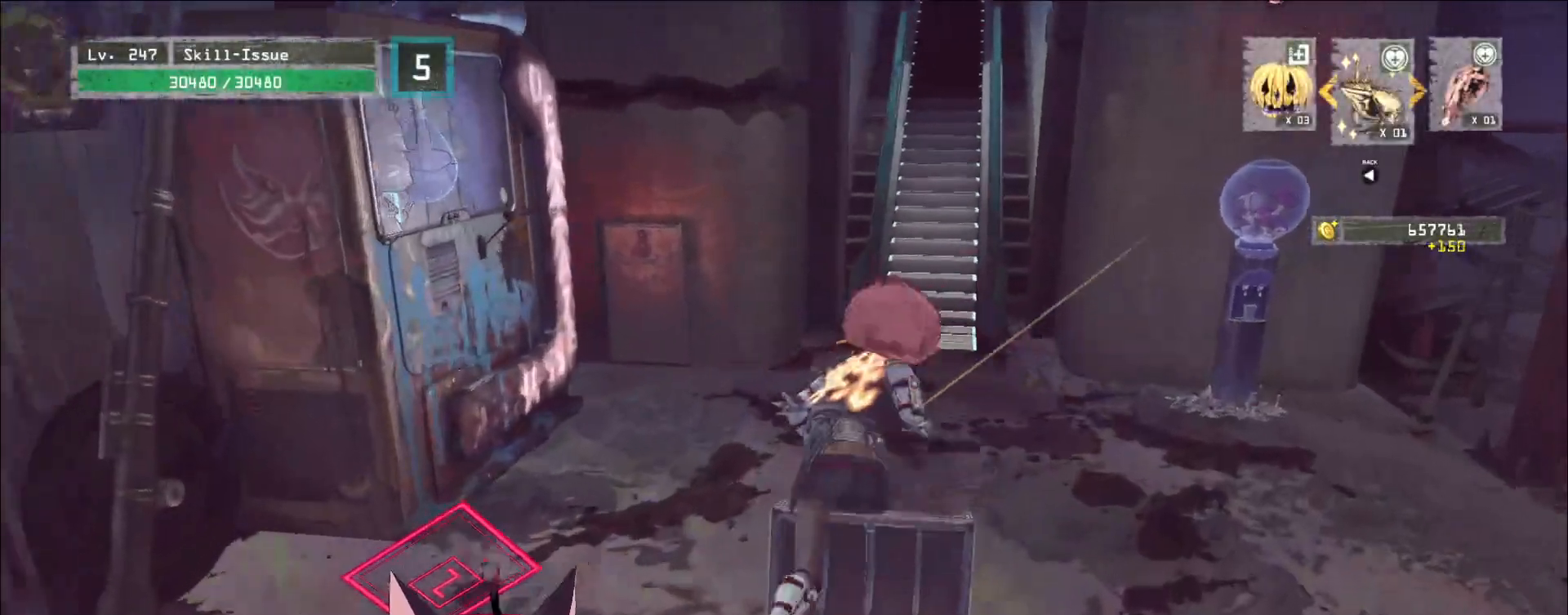
{"keys": [], "mouse": [], "events": [[150, "d", "down"], [300, "d", "up"], [467, "w", "up"]]}
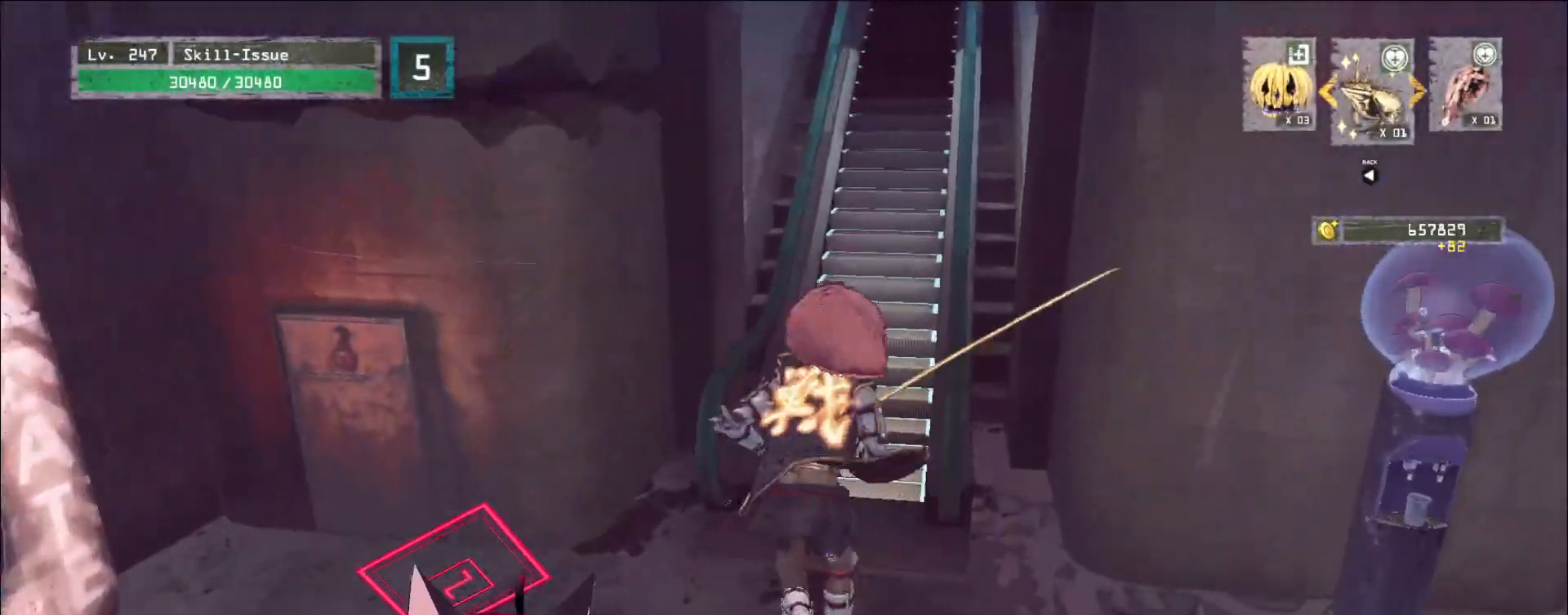
{"keys": [], "mouse": [], "events": [[50, "f", "down"], [100, "f", "up"]]}
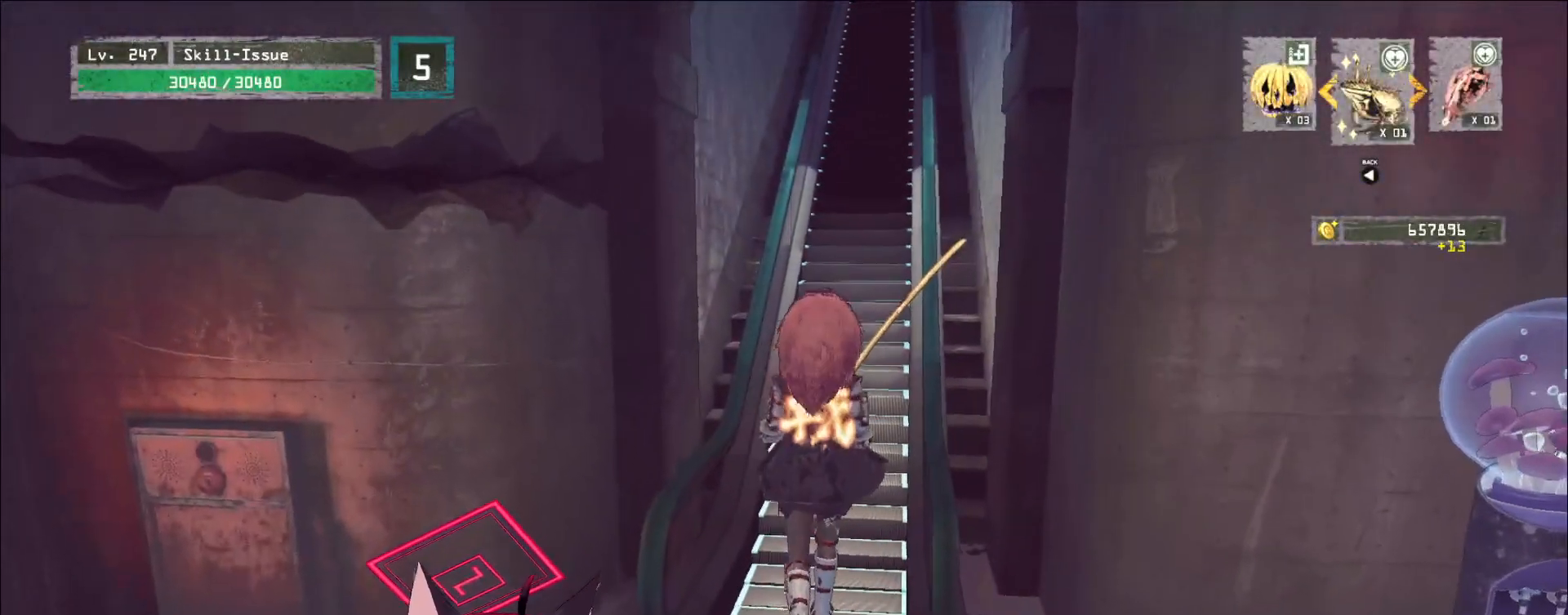
{"keys": [], "mouse": [], "events": []}
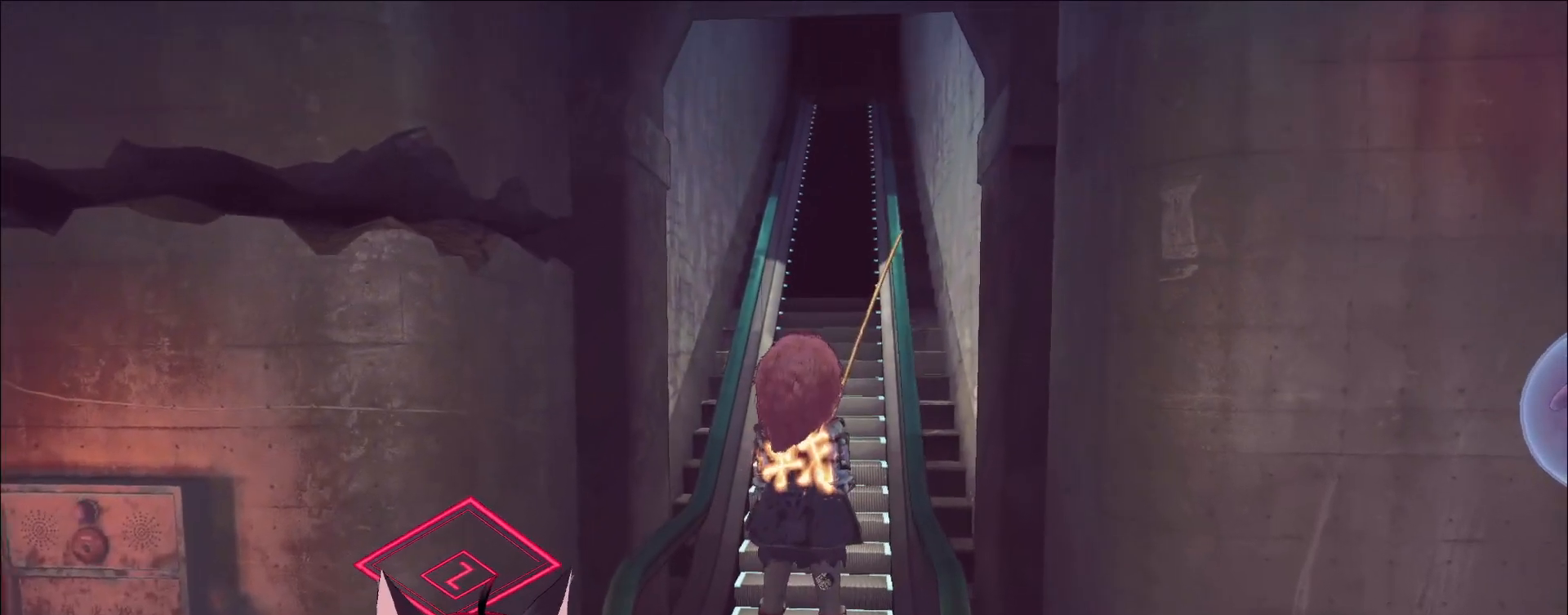
{"keys": ["alt"], "mouse": [], "events": [[83, "alt", "down"], [133, "tab", "down"], [250, "tab", "up"]]}
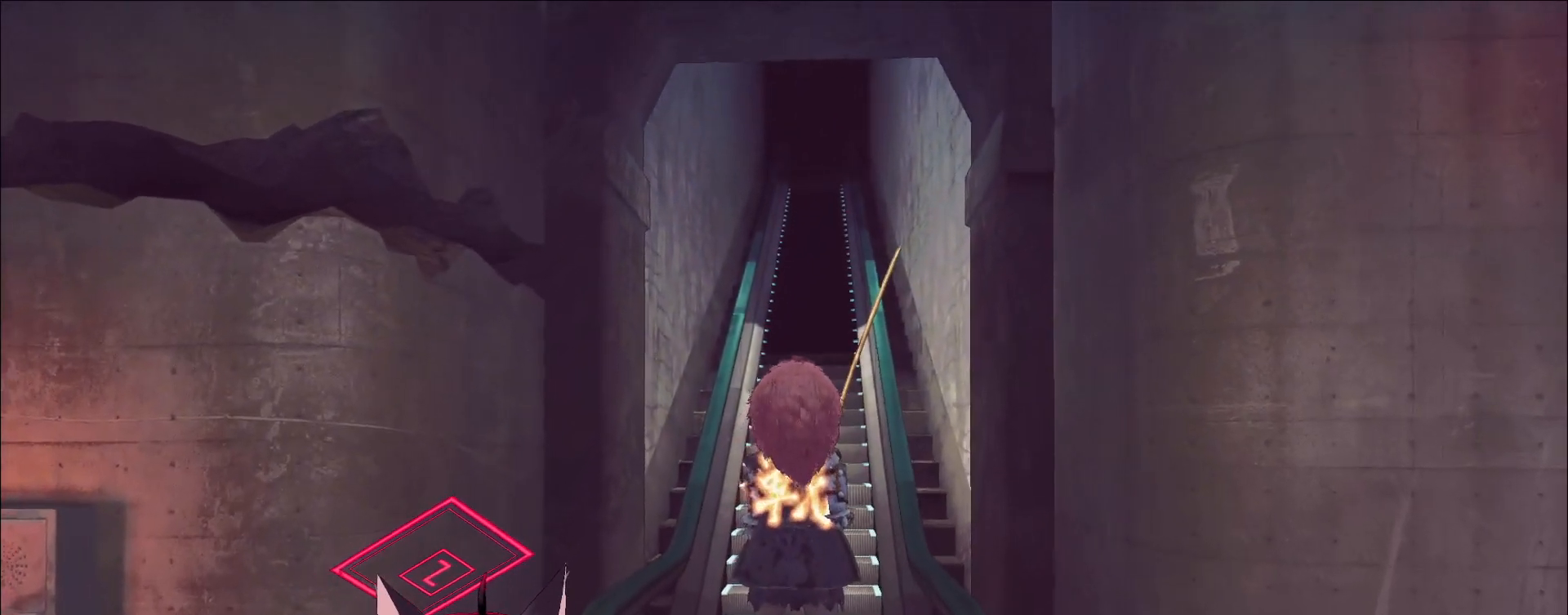
{"keys": ["alt"], "mouse": [], "events": []}
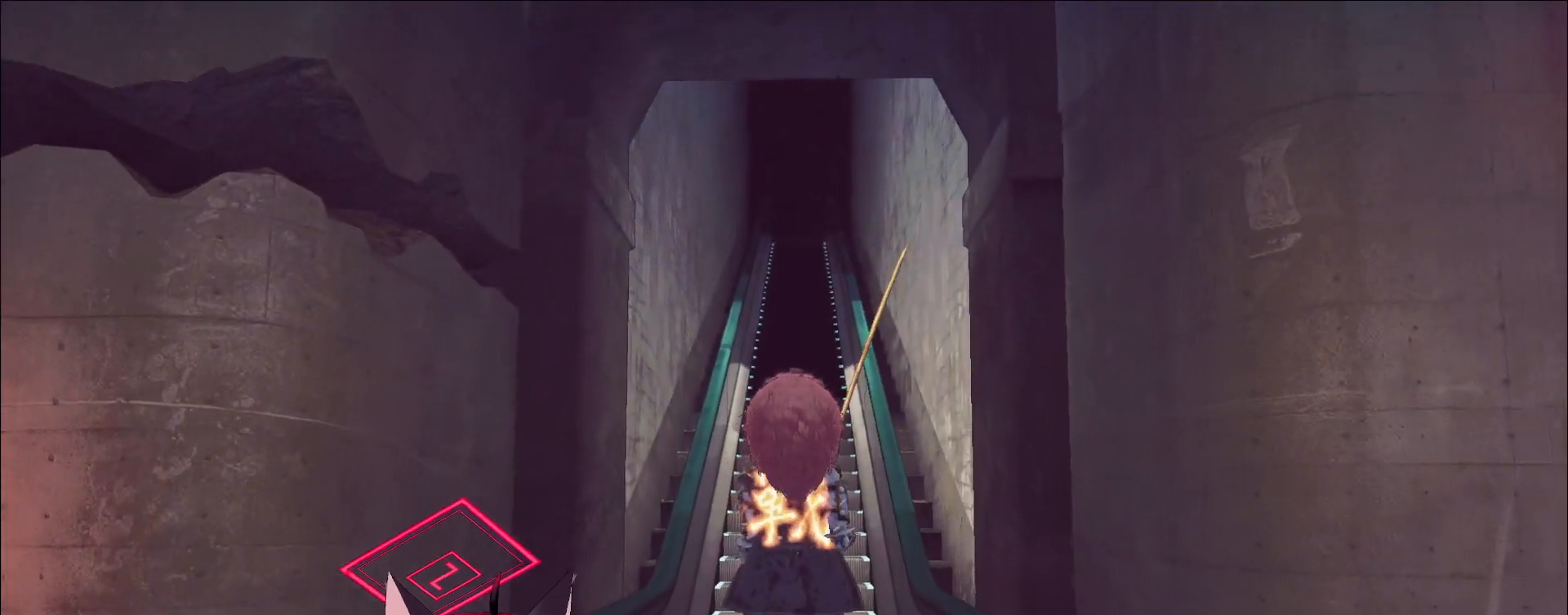
{"keys": ["alt"], "mouse": [], "events": []}
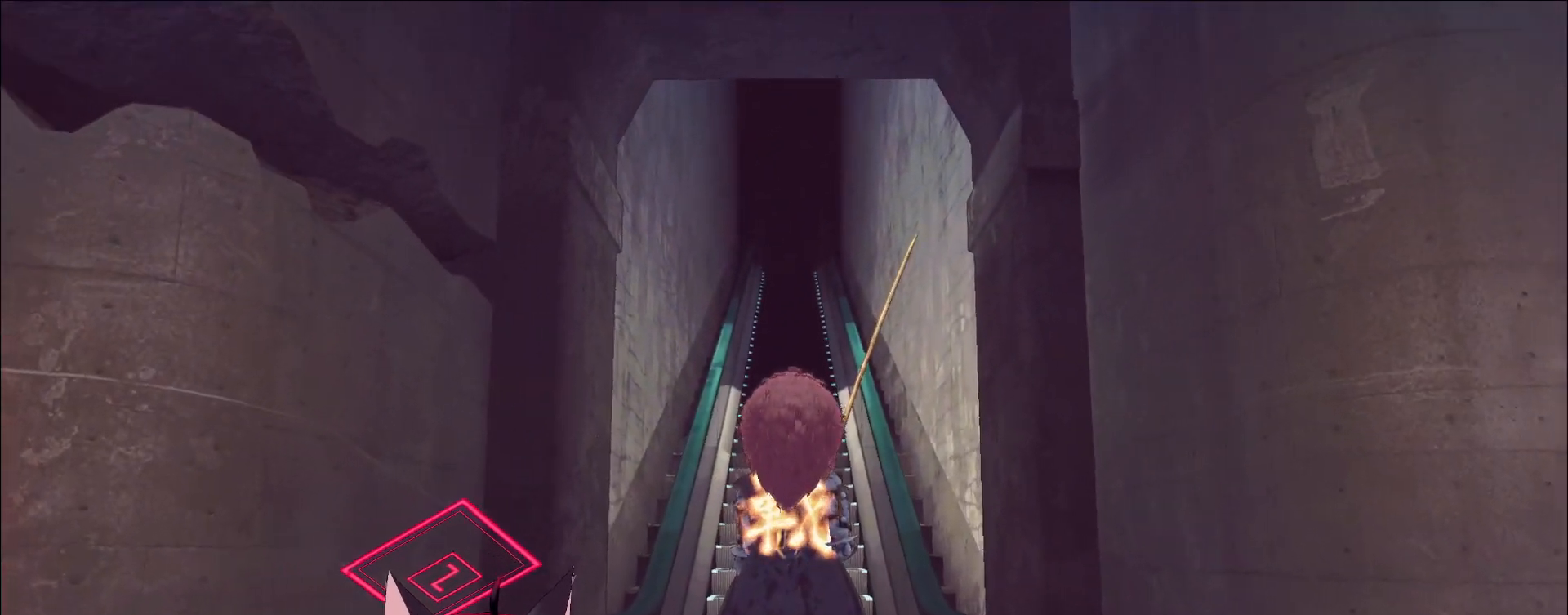
{"keys": ["alt"], "mouse": [], "events": []}
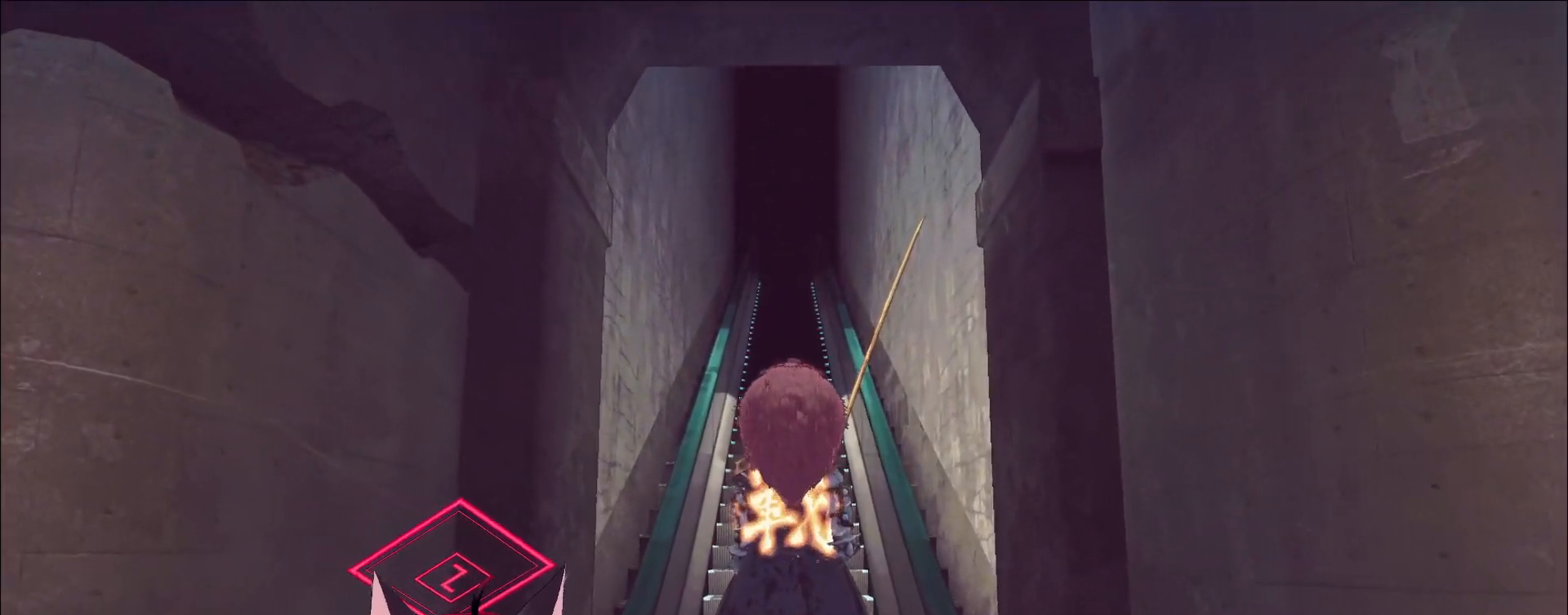
{"keys": [], "mouse": [], "events": [[167, "tab", "down"], [233, "tab", "up"], [300, "tab", "down"], [367, "tab", "up"], [400, "alt", "up"]]}
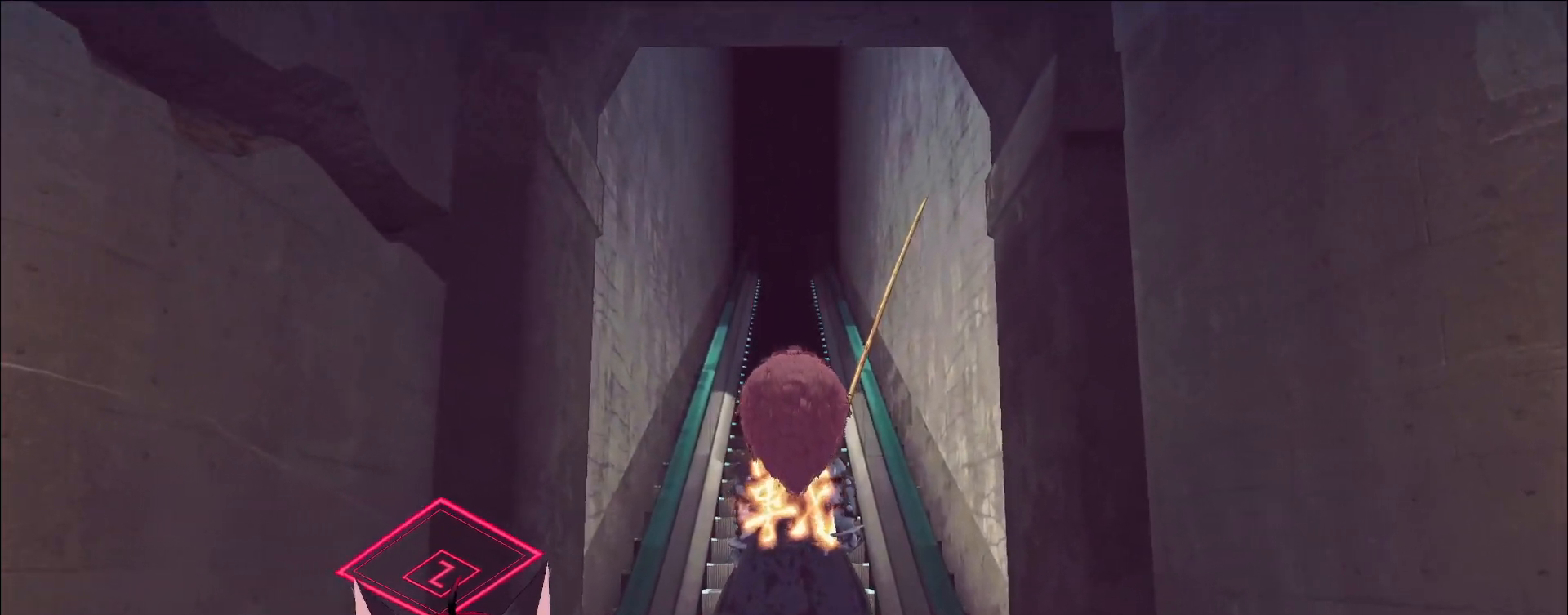
{"keys": [], "mouse": [], "events": []}
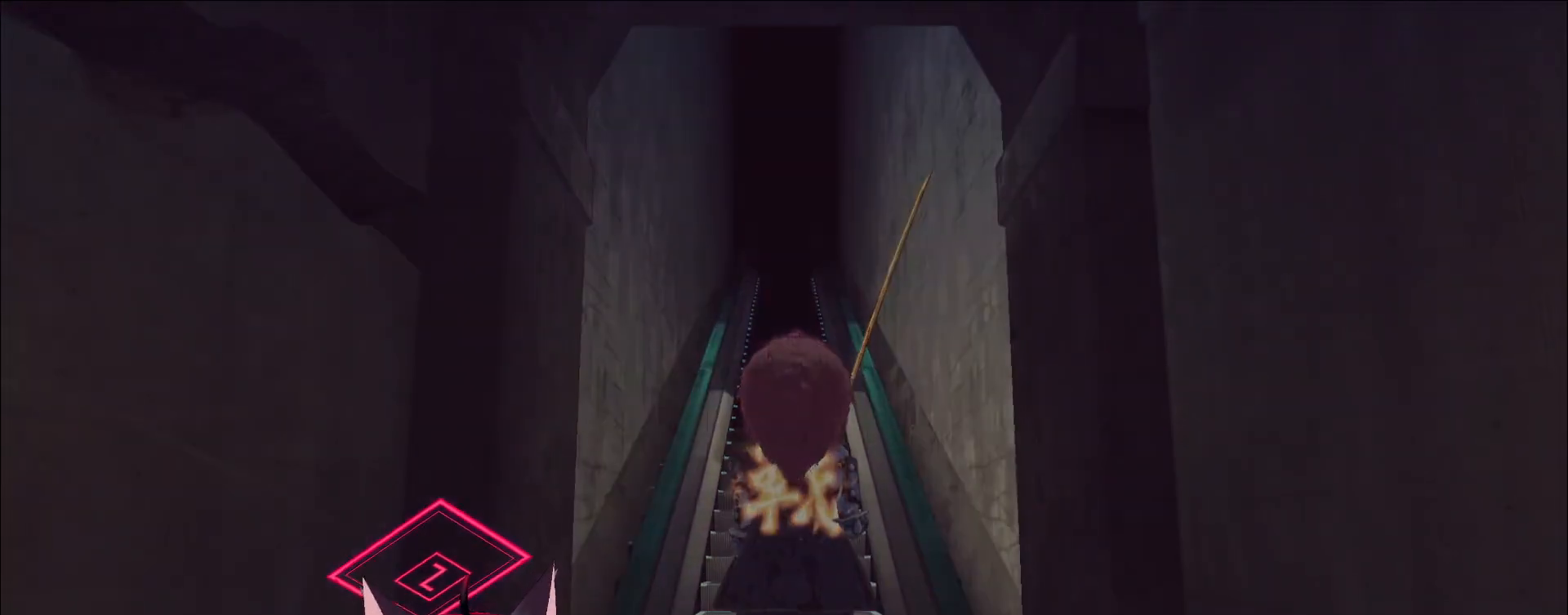
{"keys": [], "mouse": [], "events": [[233, "mouse_right", "down"], [333, "mouse_right", "up"]]}
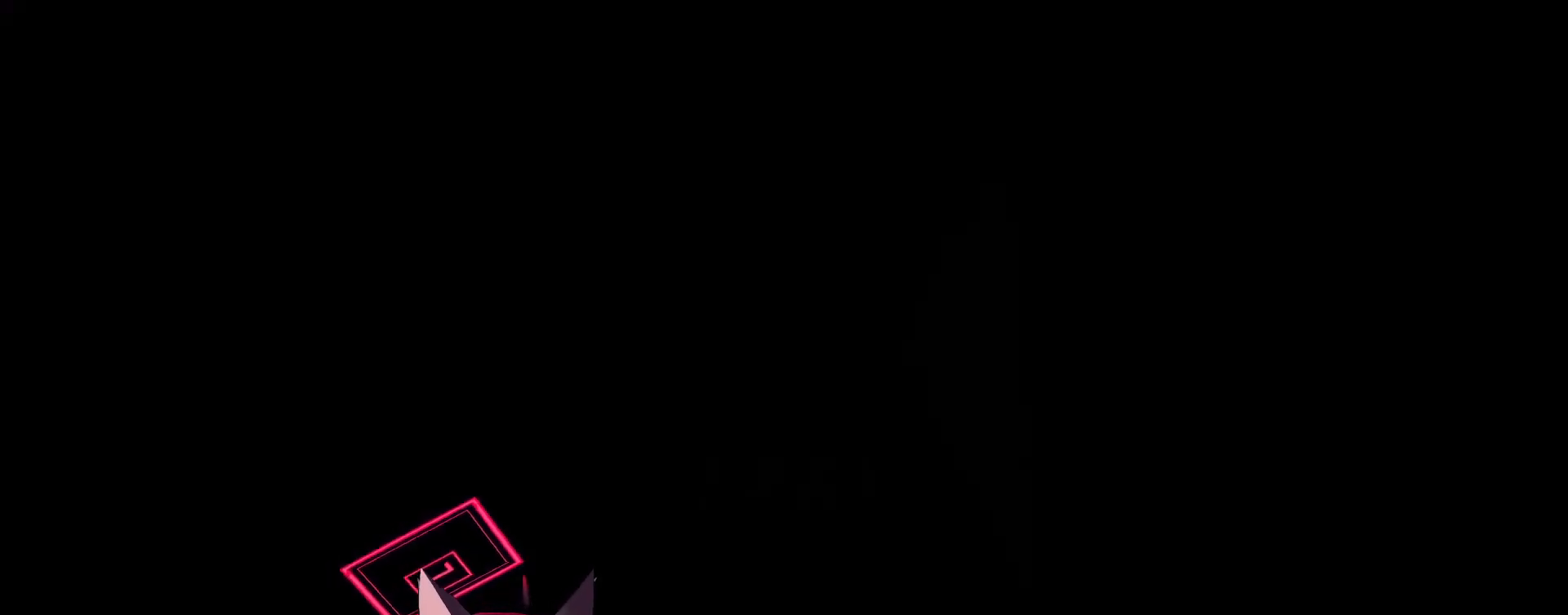
{"keys": [], "mouse": [], "events": [[67, "mouse_left", "down"], [117, "mouse_left", "up"]]}
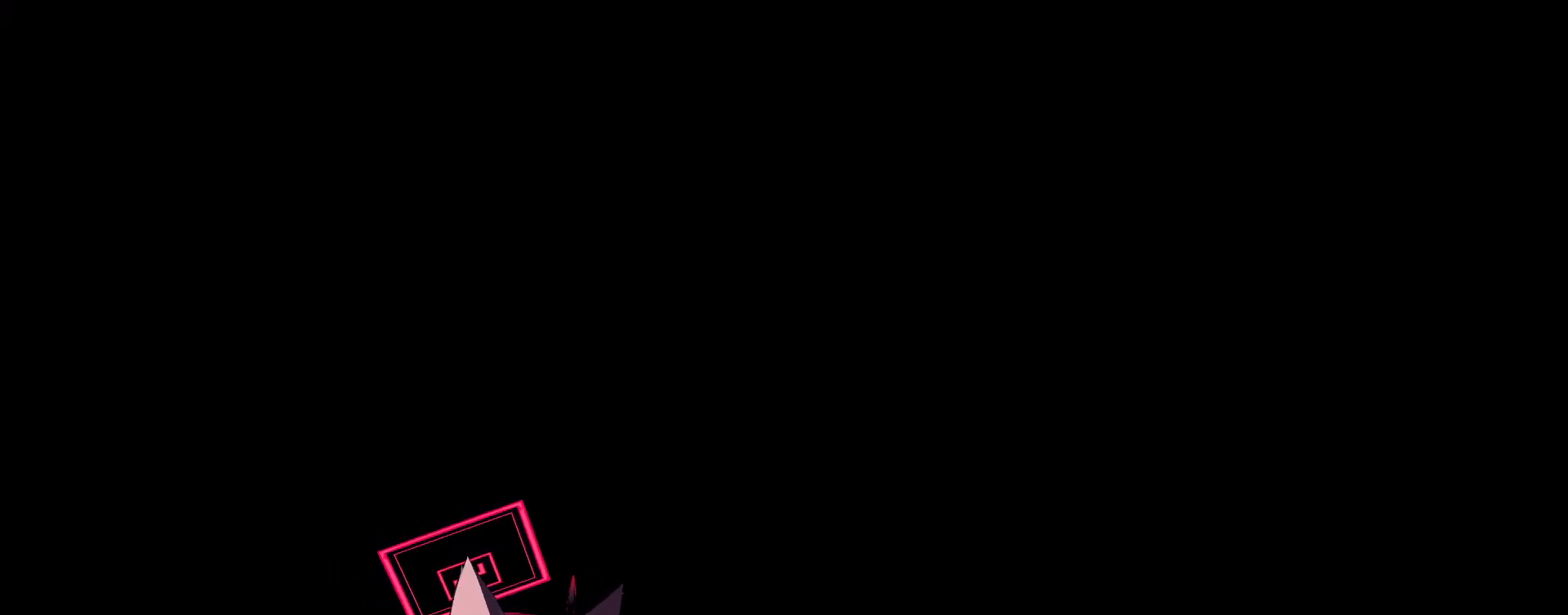
{"keys": [], "mouse": [], "events": [[17, "mouse_left", "down"], [67, "mouse_left", "up"]]}
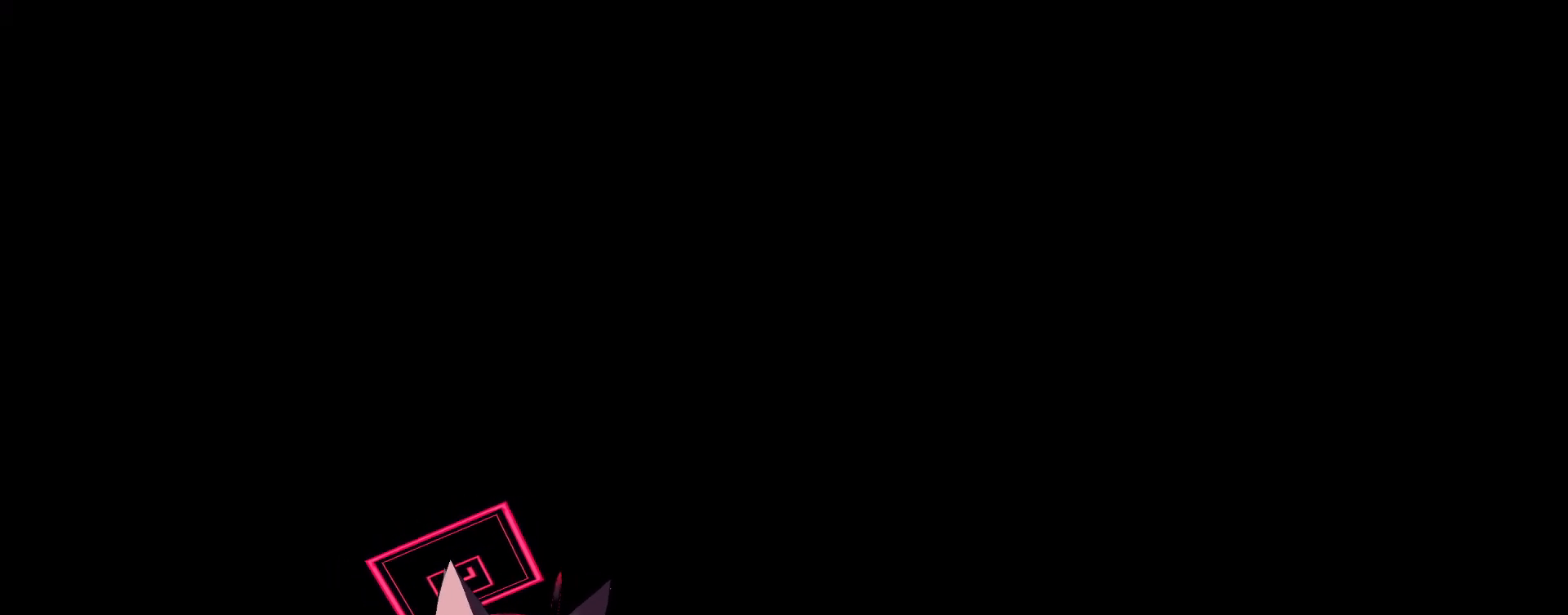
{"keys": [], "mouse": [], "events": []}
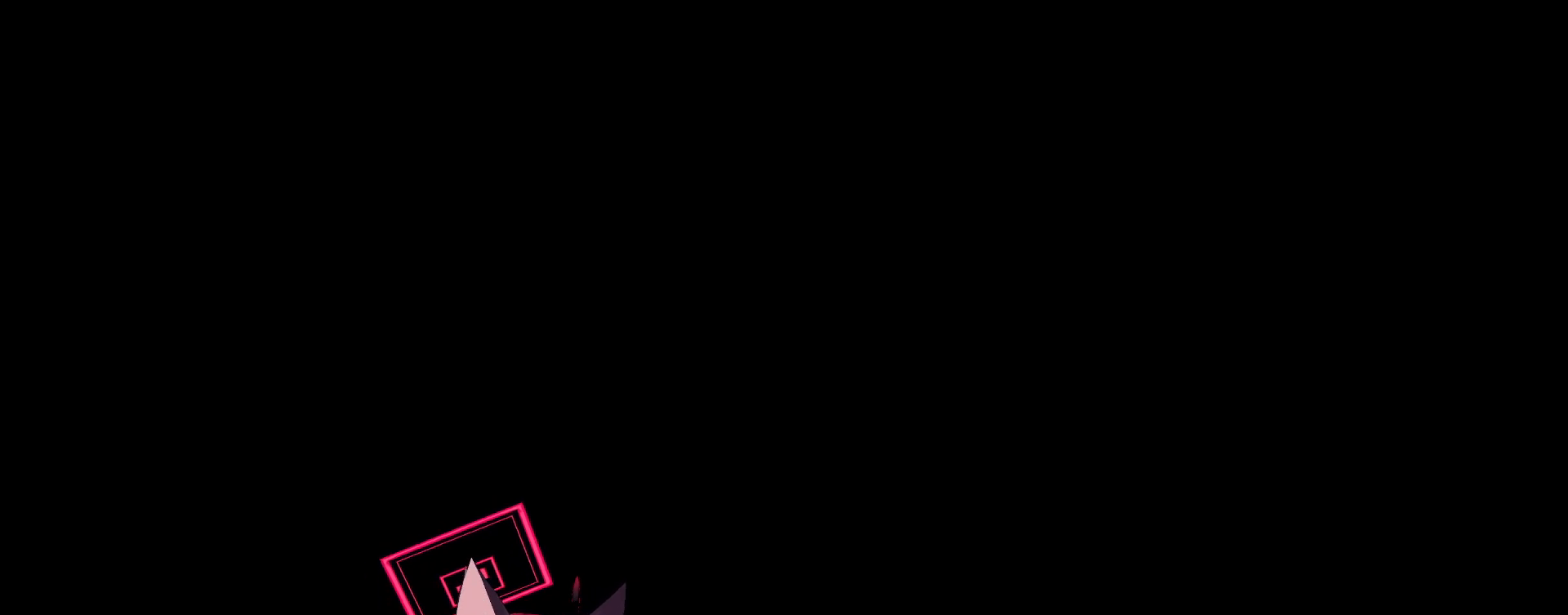
{"keys": [], "mouse": [], "events": []}
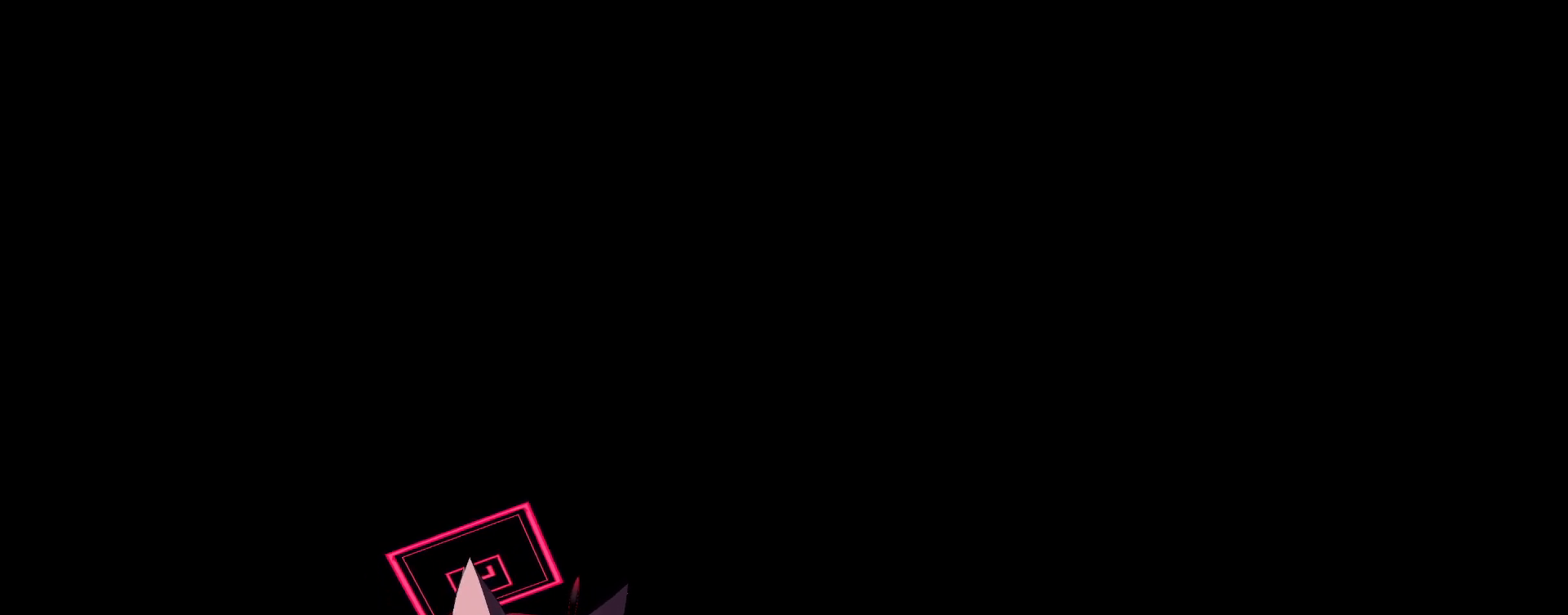
{"keys": [], "mouse": [], "events": []}
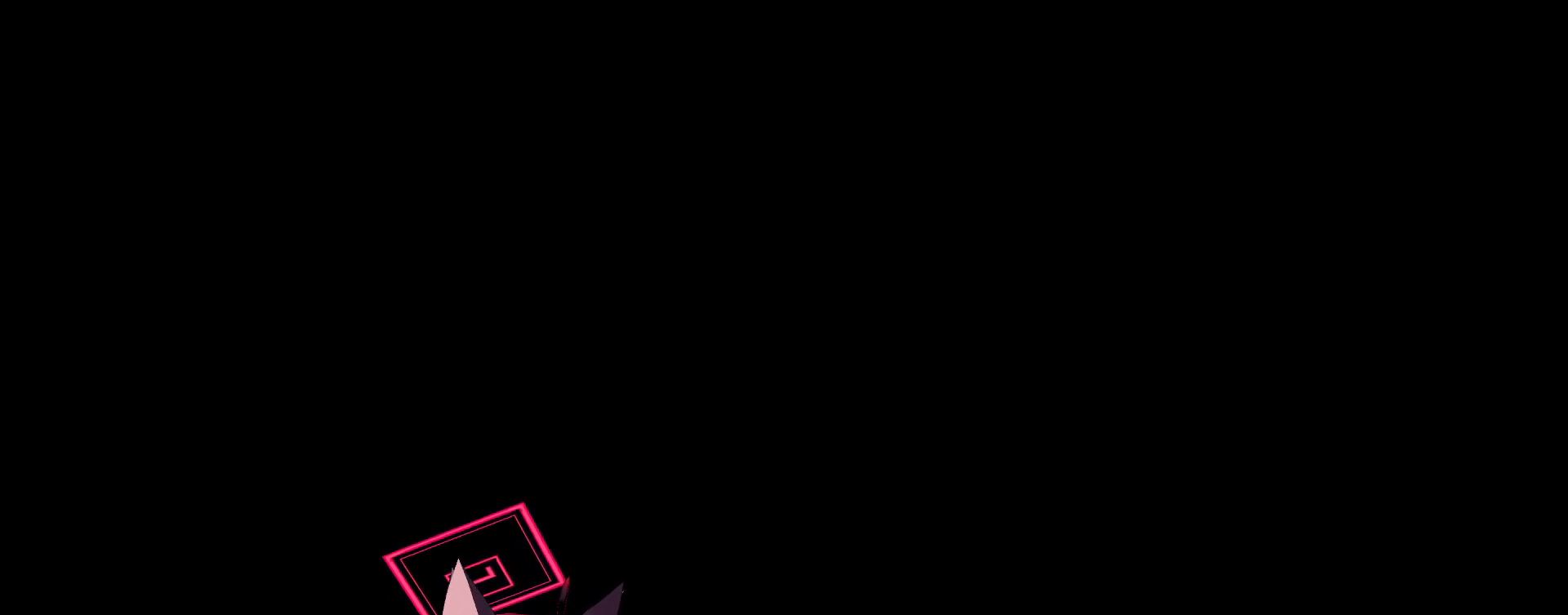
{"keys": [], "mouse": [], "events": [[133, "mouse_left", "down"], [217, "mouse_left", "up"]]}
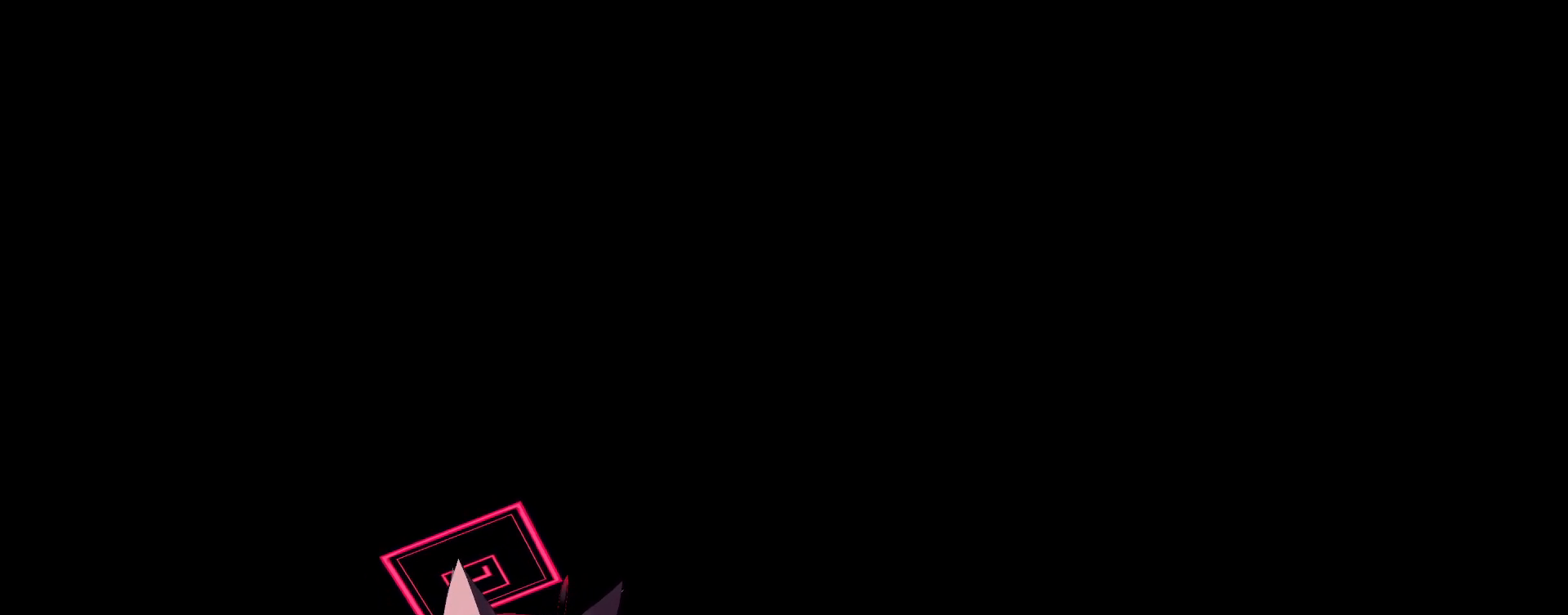
{"keys": [], "mouse": [], "events": []}
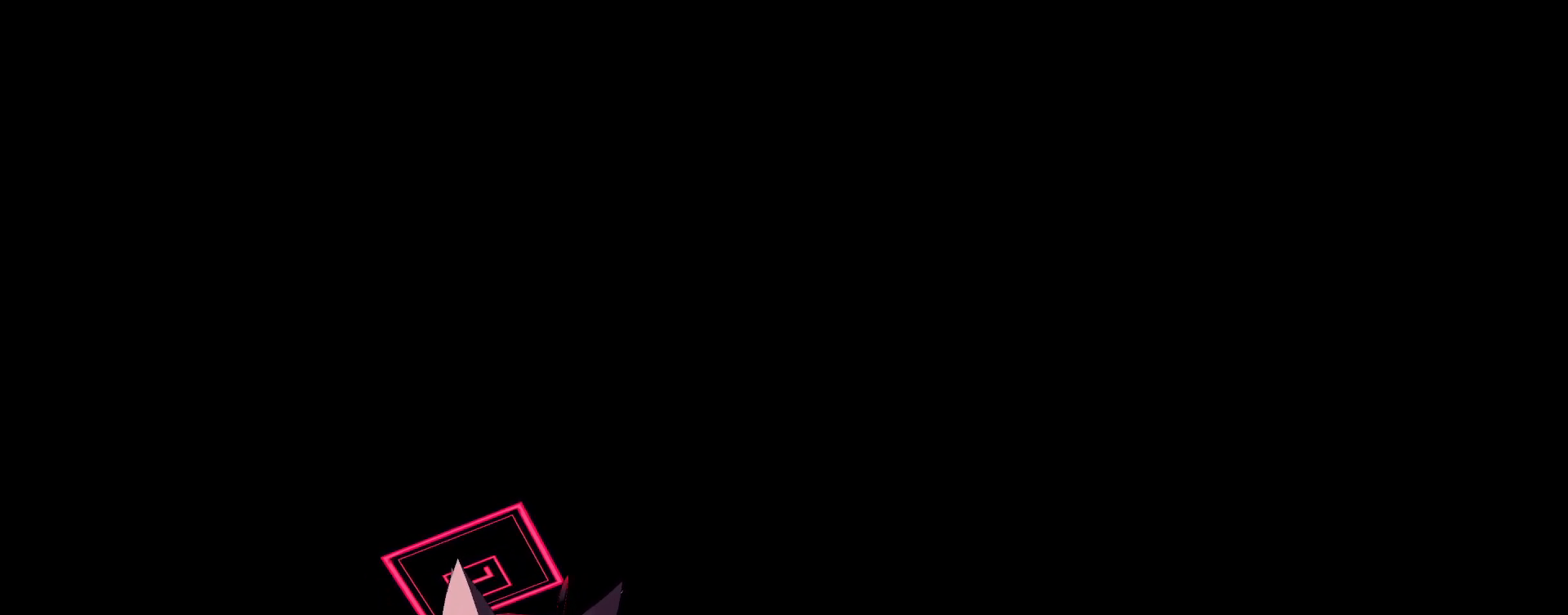
{"keys": [], "mouse": [], "events": [[283, "mouse_left", "down"], [333, "mouse_left", "up"]]}
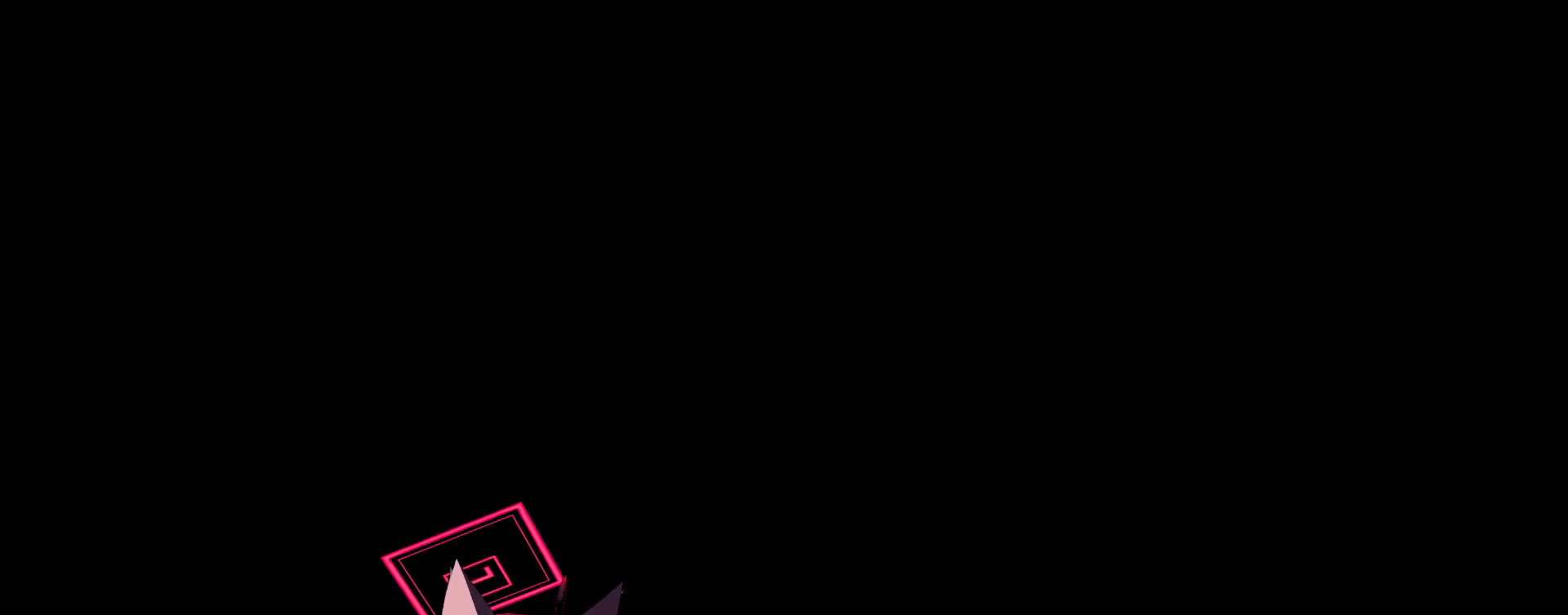
{"keys": [], "mouse": [], "events": []}
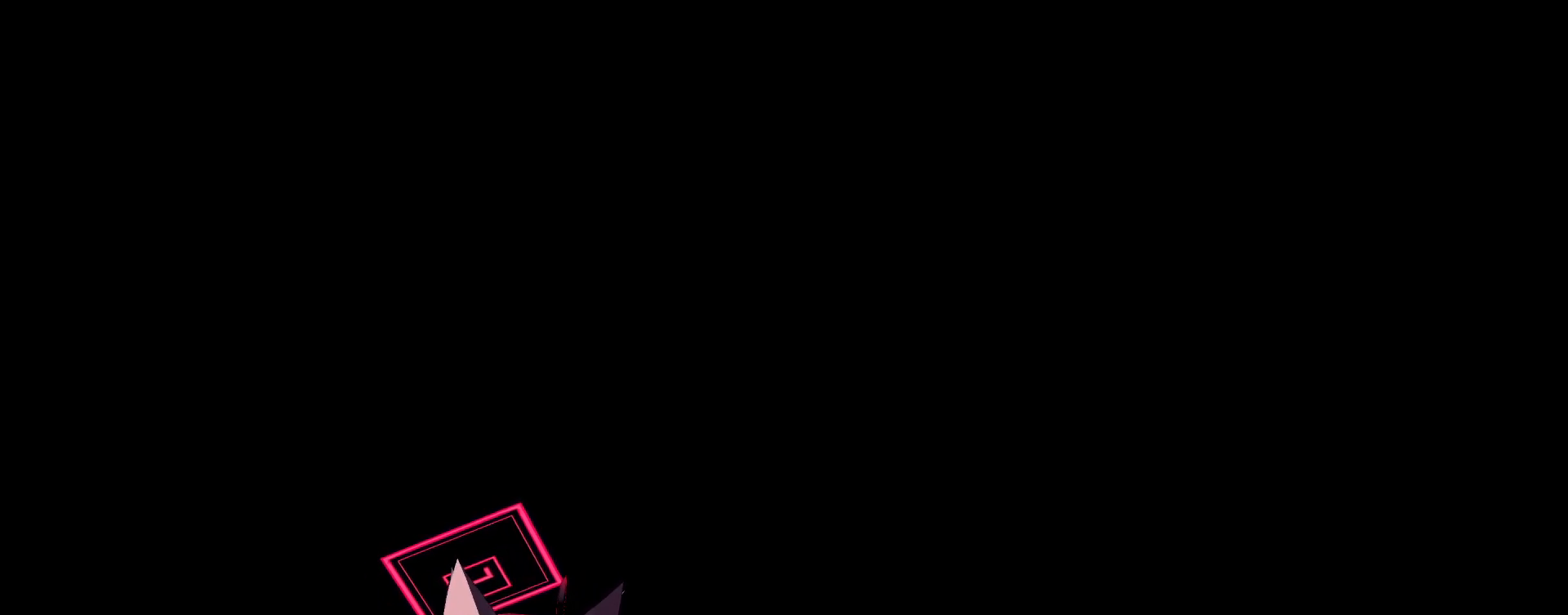
{"keys": [], "mouse": [], "events": []}
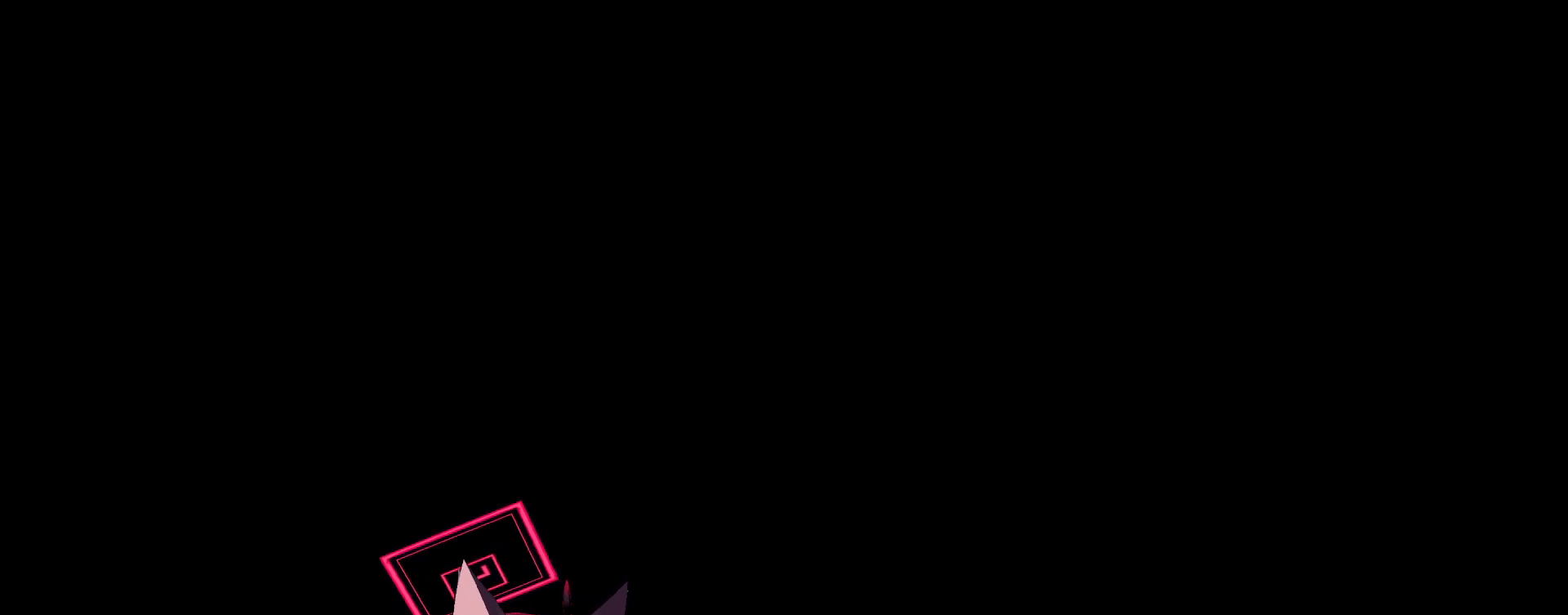
{"keys": [], "mouse": [], "events": []}
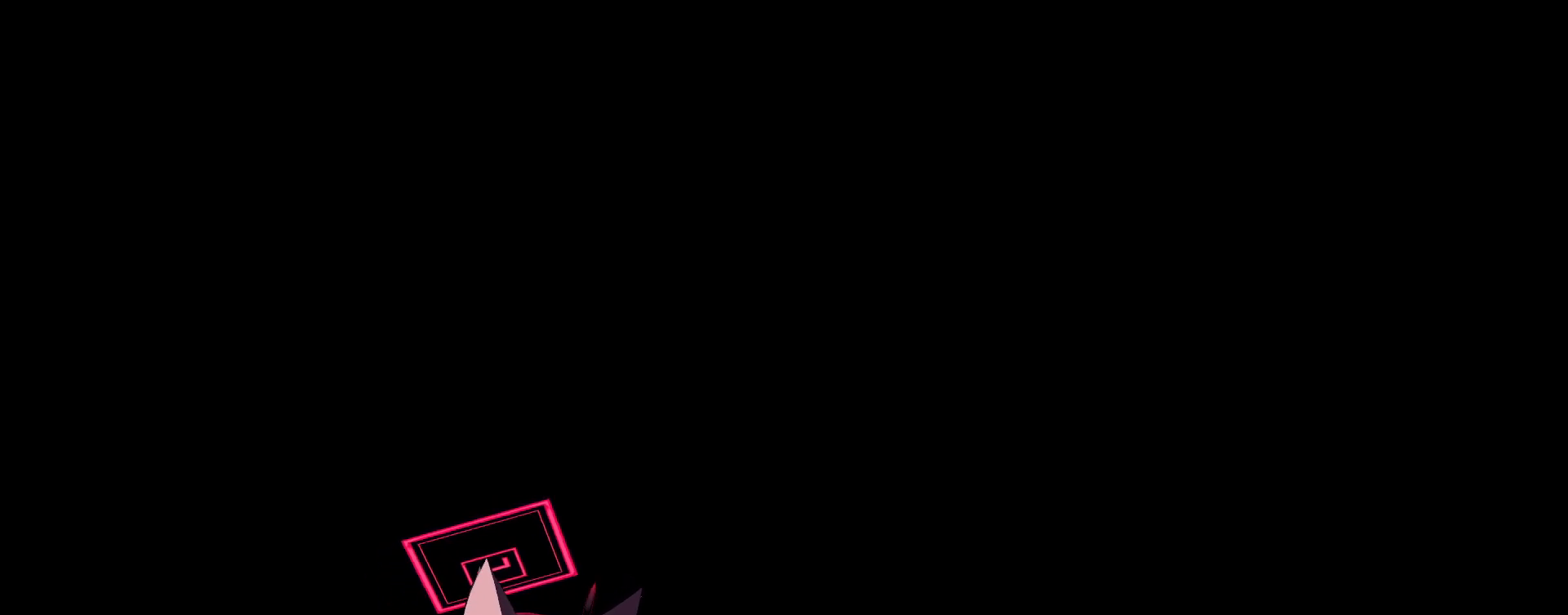
{"keys": [], "mouse": [], "events": []}
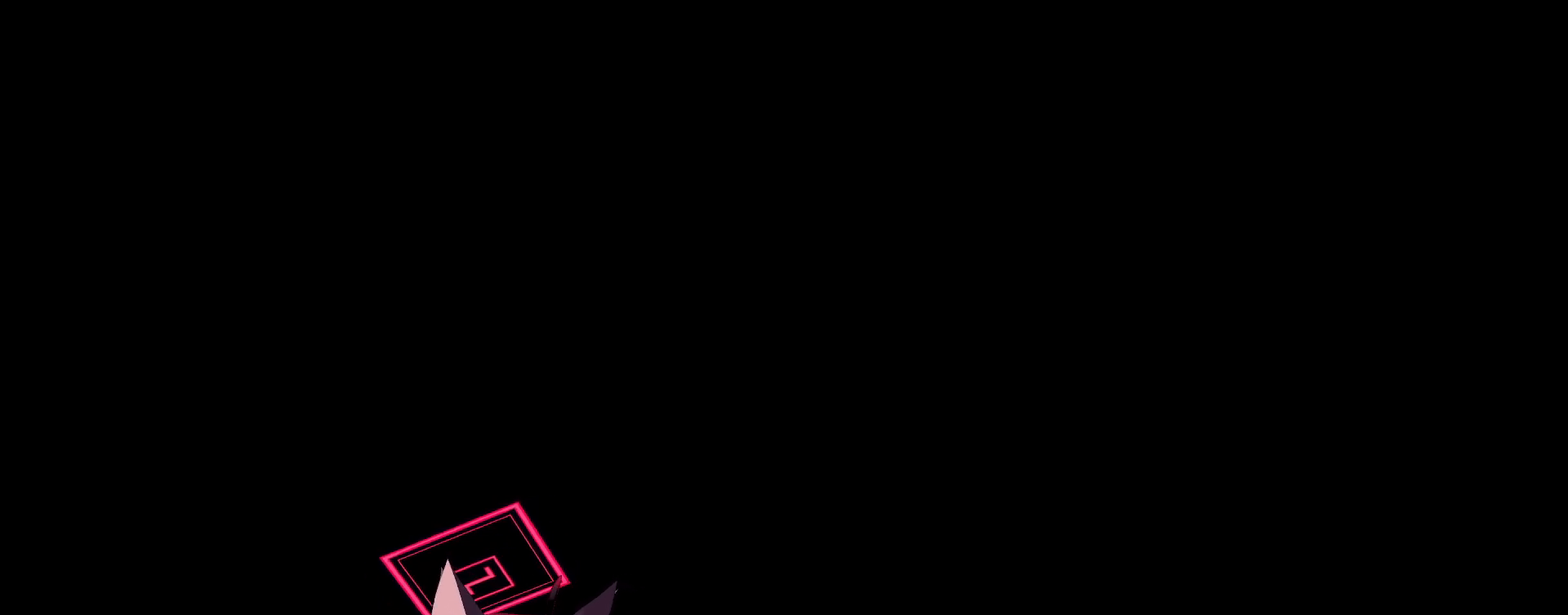
{"keys": [], "mouse": [], "events": []}
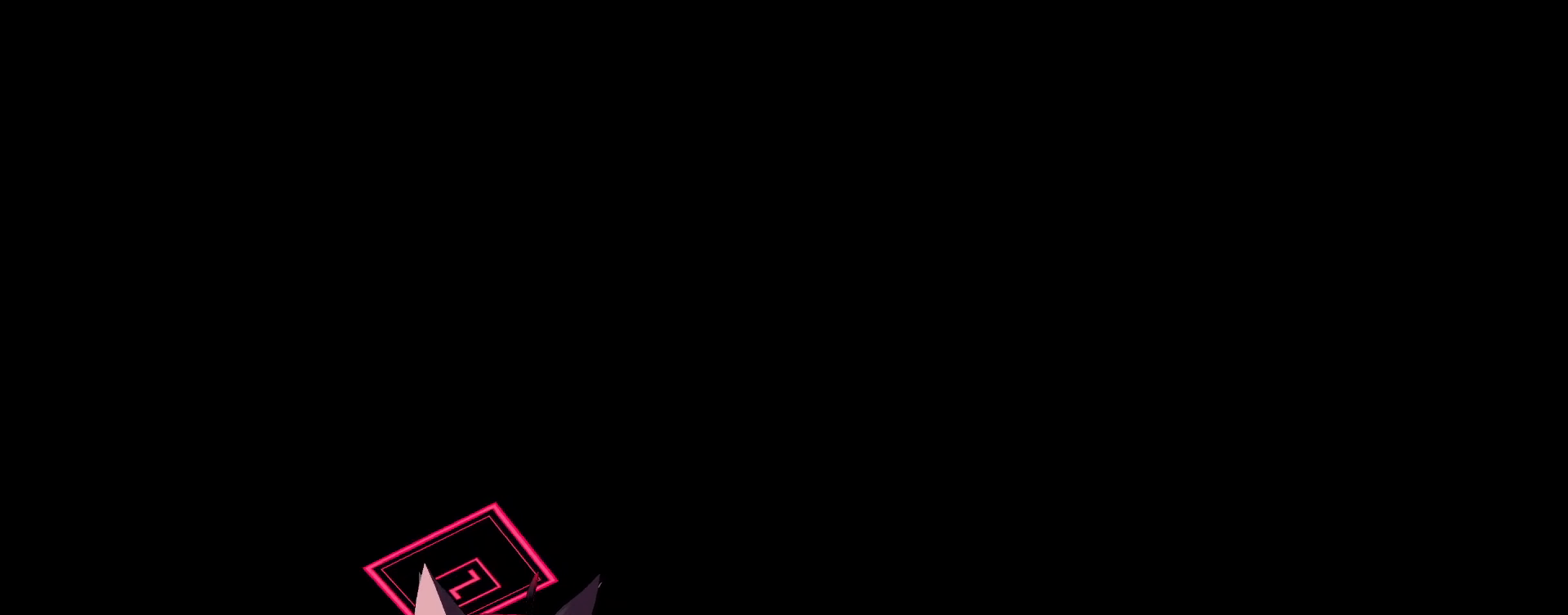
{"keys": [], "mouse": [], "events": []}
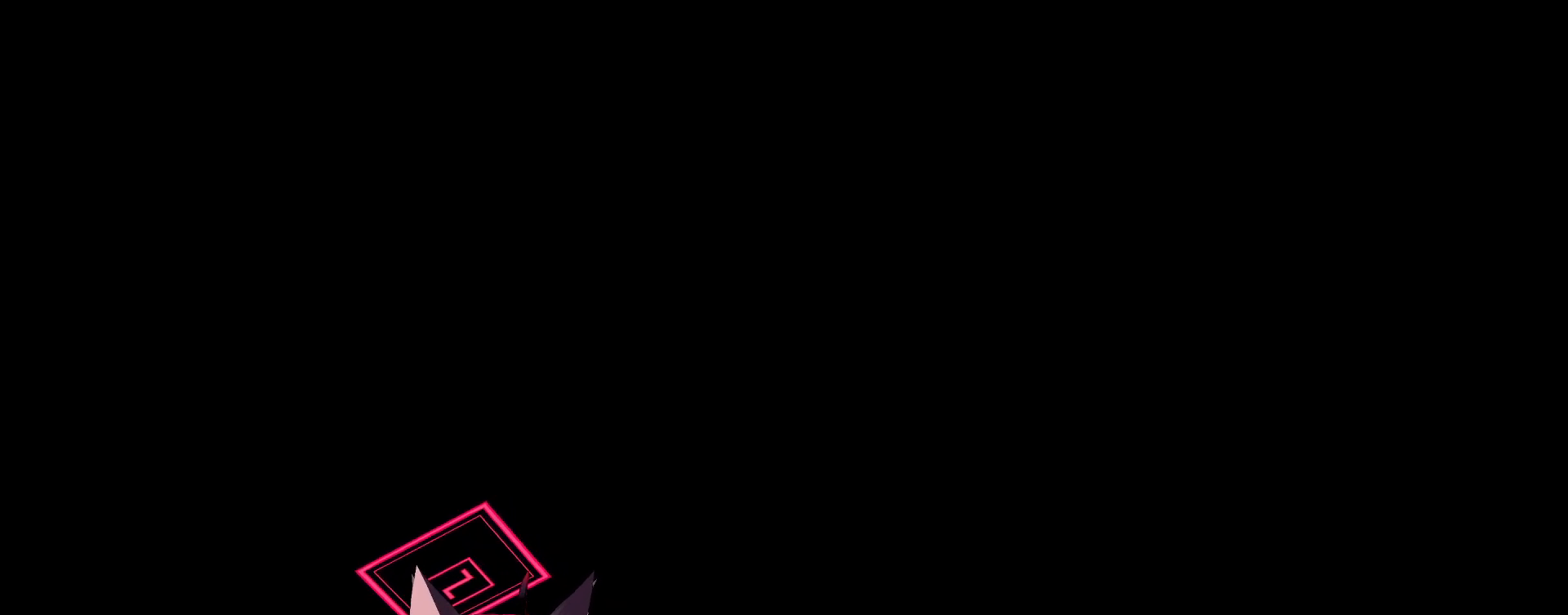
{"keys": [], "mouse": [], "events": []}